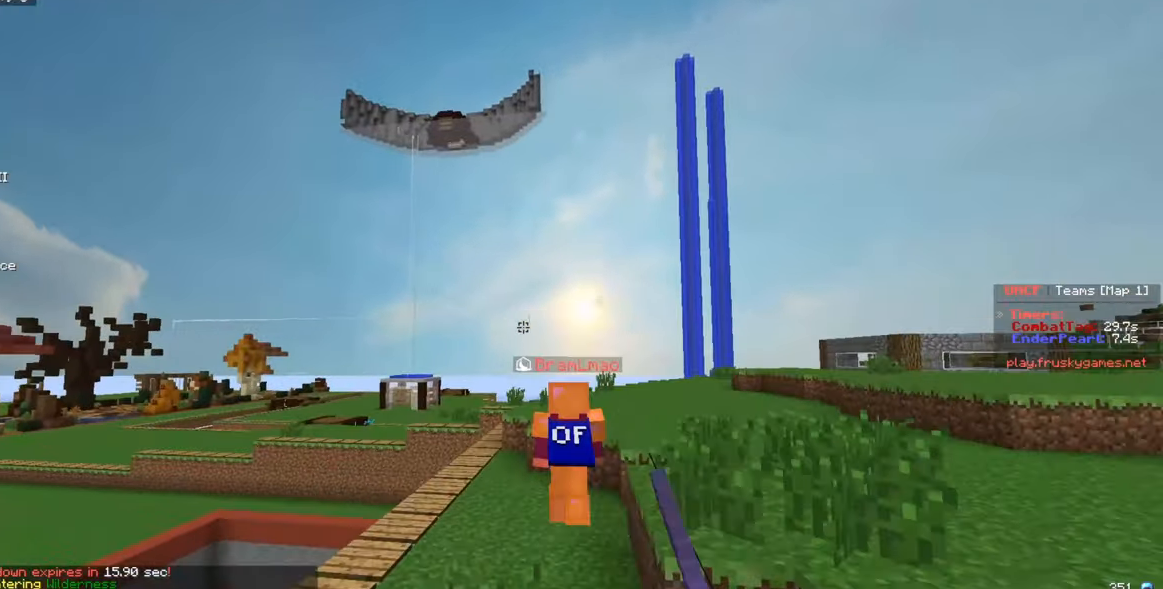
Gameplay with keyboard and mouse; each line is a JSON object with the keys and mouse buttons held at the frame after it. "events" lists presses ("down") and releases ("up") of "a", "d", "s", "w", "mouse_left" and "mouse_right" between this image and that frame as [ms after this image, input, new state], when the widget could be followed in between. "mouse_left", "mouse_right" = the "left", "right" buttons of the "mouse" list. No other keys are recorded. Fast repeated clicks can show as one long hold. Mouse movement is not recorded.
{"keys": ["w"], "mouse": ["right"], "events": [[384, "mouse_right", "down"]]}
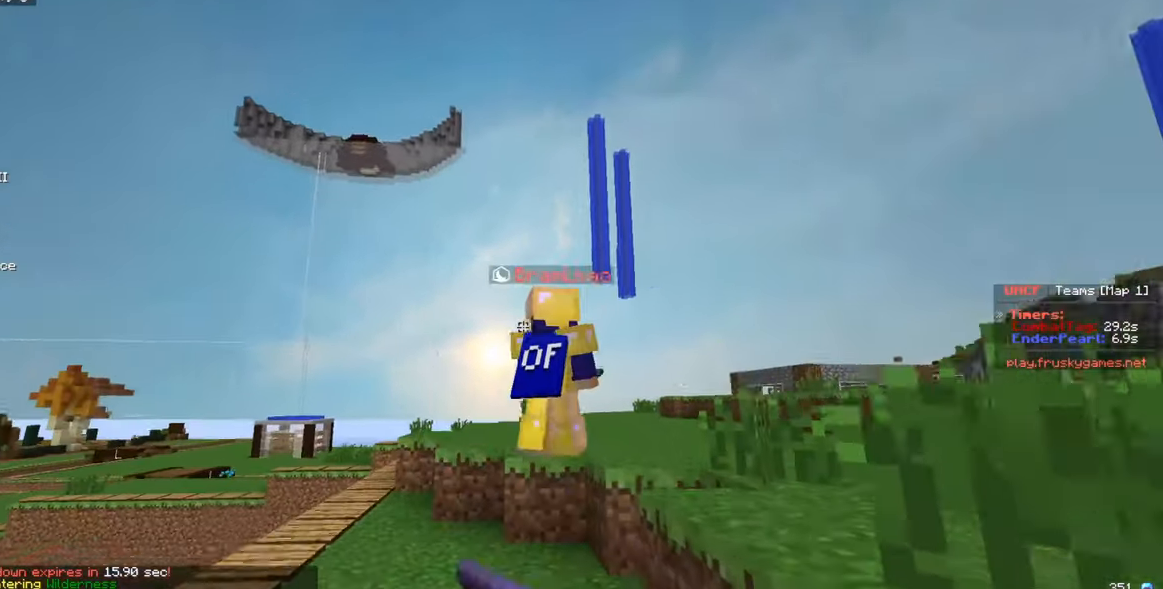
{"keys": ["w"], "mouse": ["left"], "events": [[100, "mouse_right", "up"], [384, "mouse_left", "down"]]}
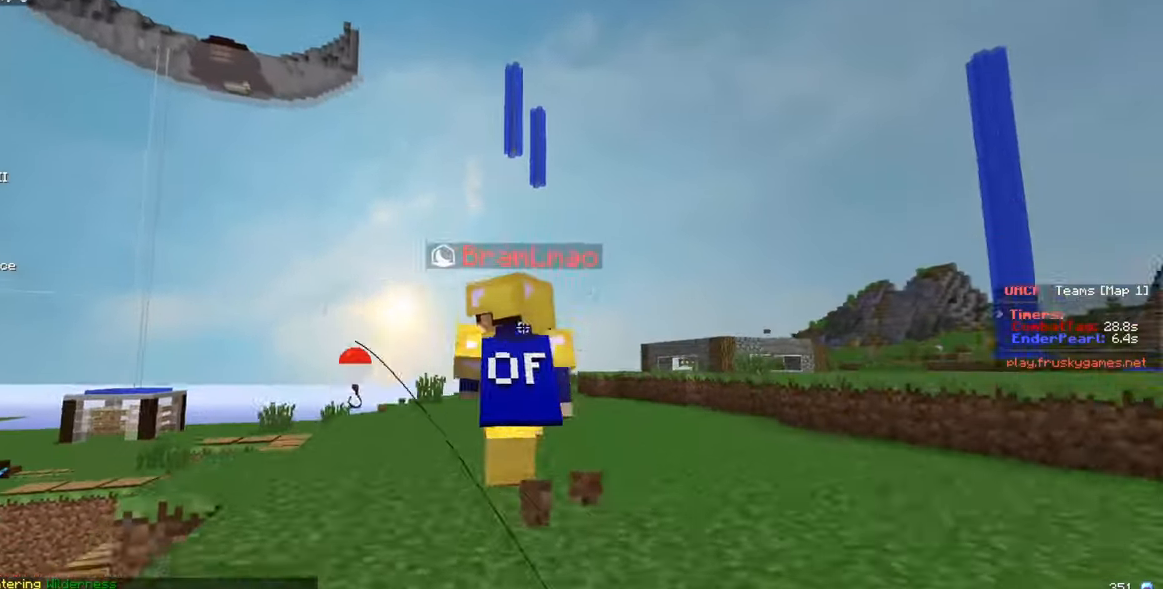
{"keys": ["w"], "mouse": ["left"], "events": []}
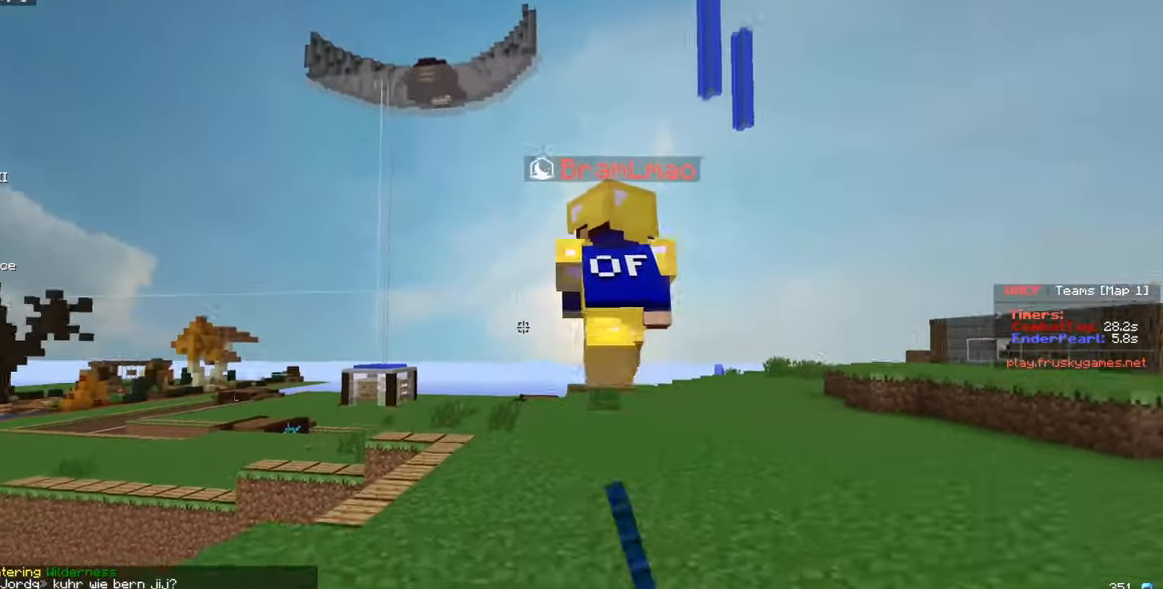
{"keys": ["w"], "mouse": ["left"], "events": []}
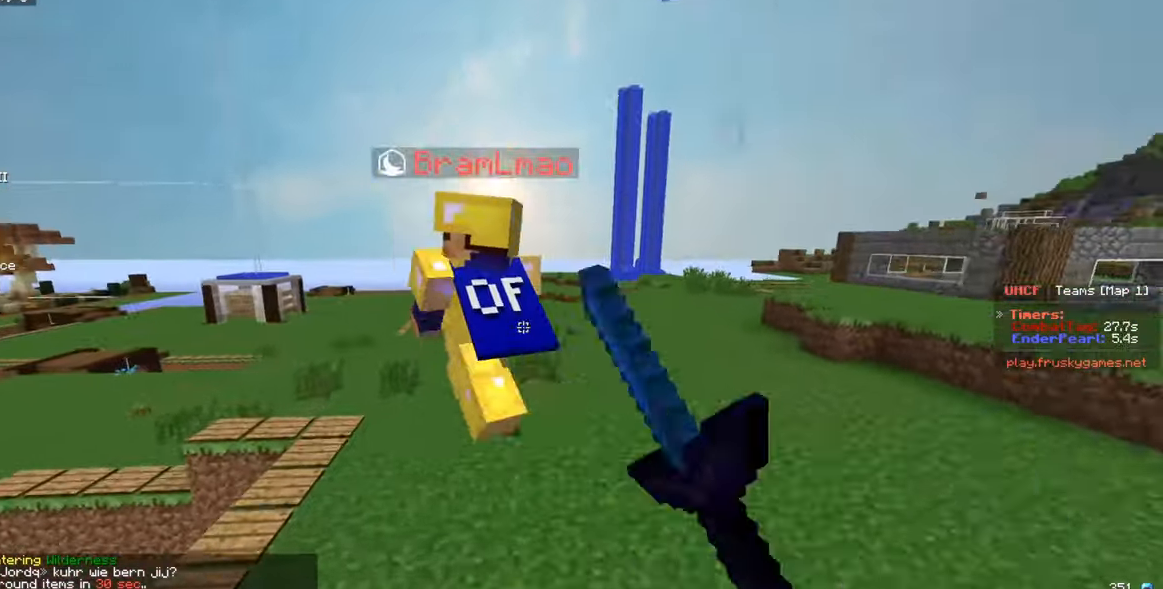
{"keys": ["w"], "mouse": ["left"], "events": []}
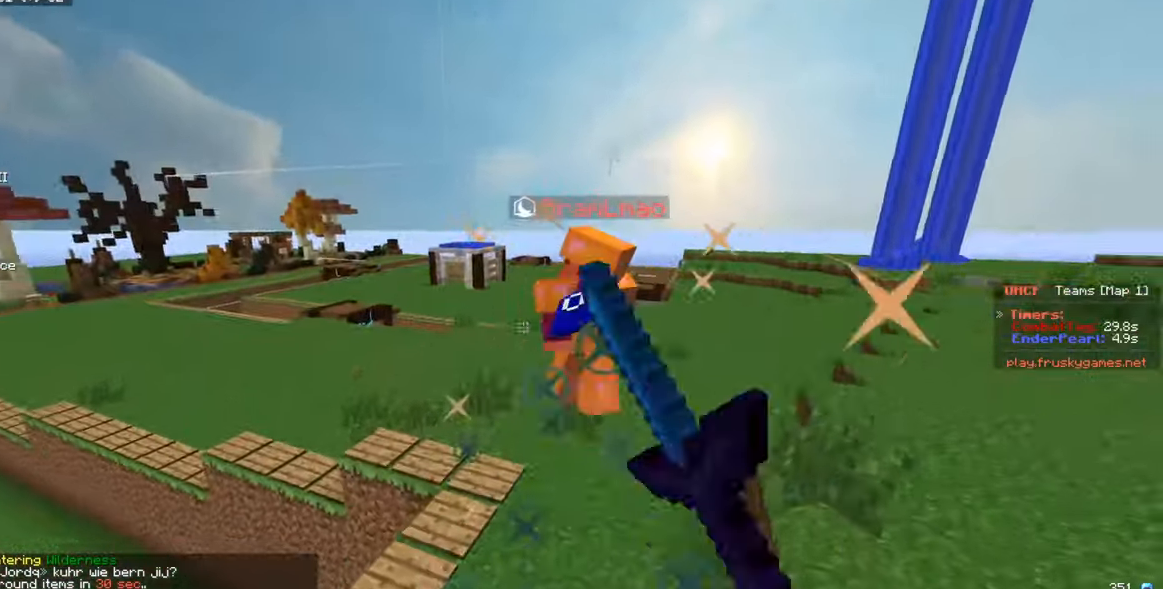
{"keys": ["d", "w"], "mouse": [], "events": [[100, "mouse_left", "up"], [167, "mouse_right", "down"], [284, "mouse_right", "up"], [400, "d", "down"]]}
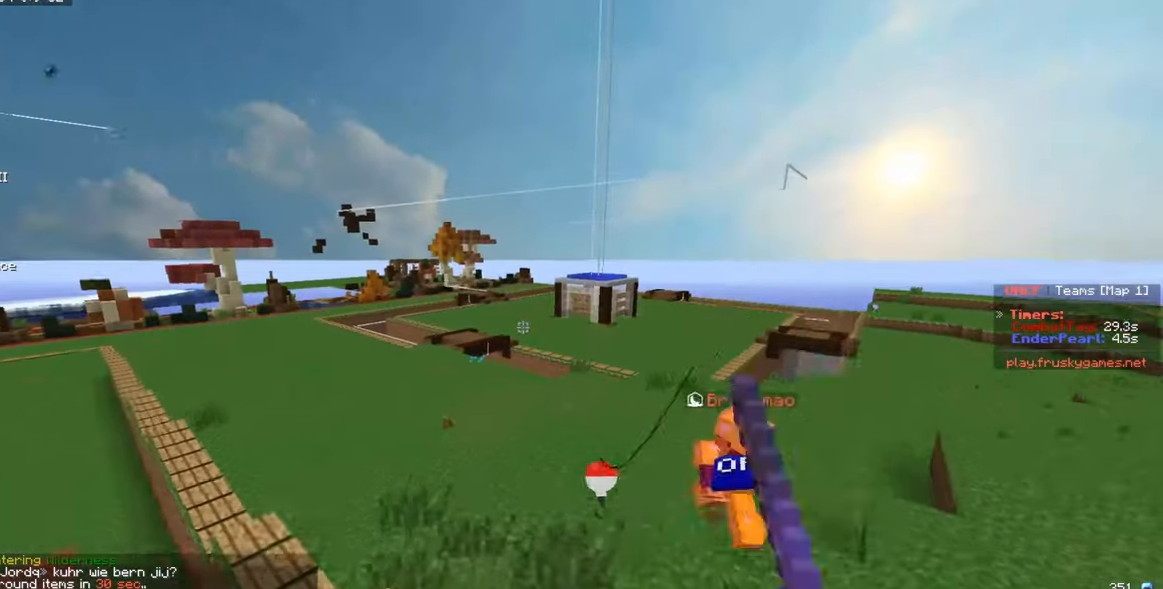
{"keys": ["w"], "mouse": ["left"], "events": [[34, "mouse_right", "down"], [67, "d", "up"], [134, "mouse_right", "up"], [384, "mouse_left", "down"]]}
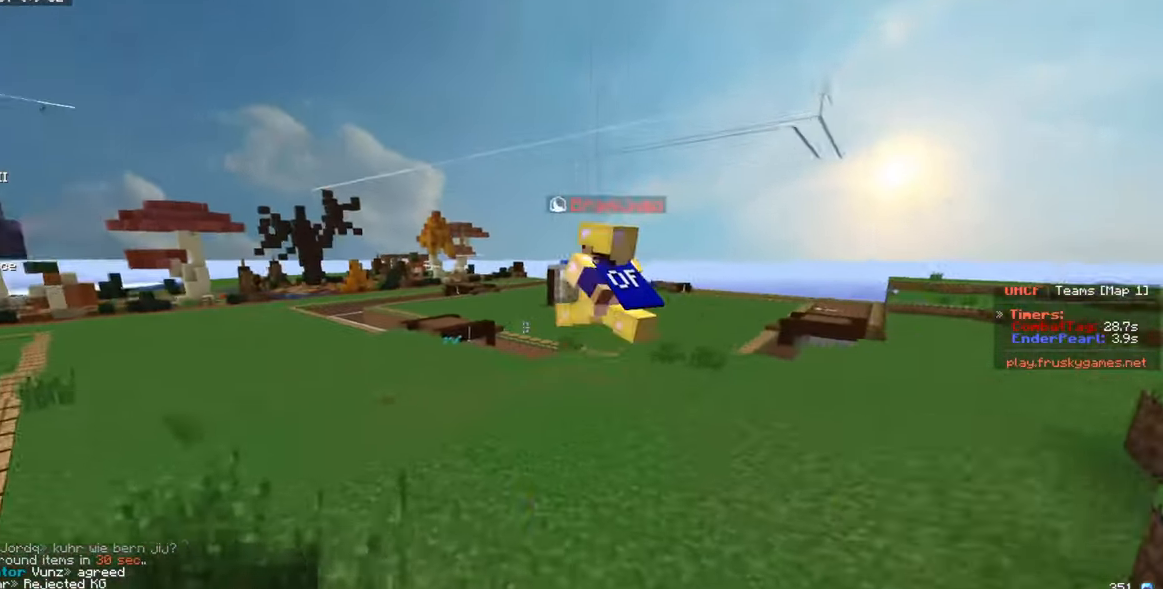
{"keys": ["w"], "mouse": [], "events": [[84, "mouse_left", "up"], [134, "mouse_right", "down"], [284, "mouse_right", "up"]]}
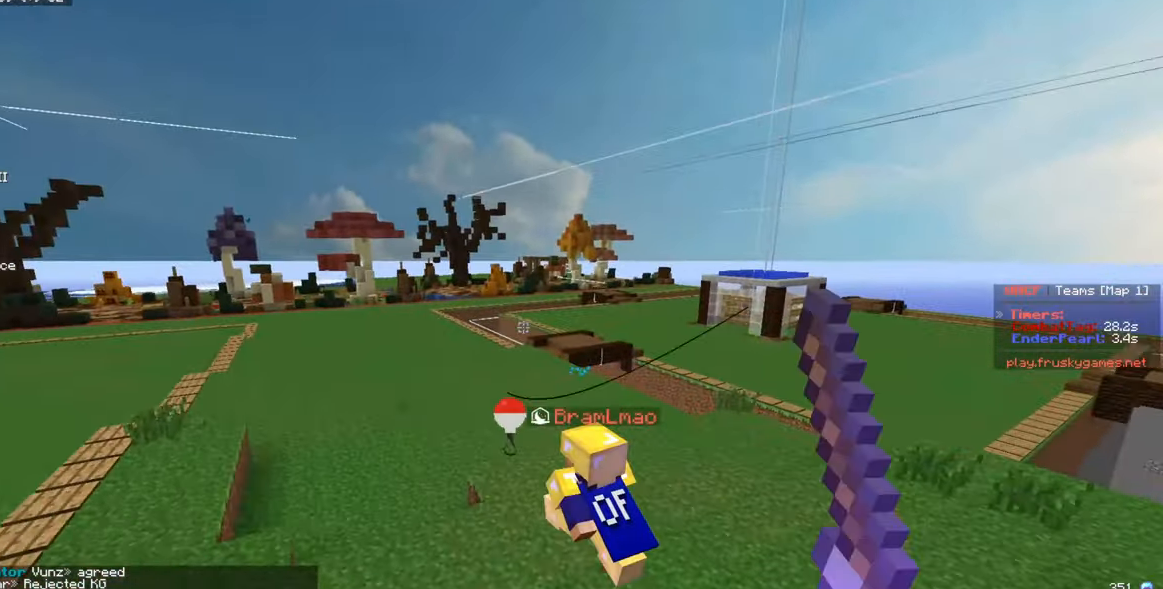
{"keys": ["w"], "mouse": ["left"], "events": [[150, "mouse_left", "down"]]}
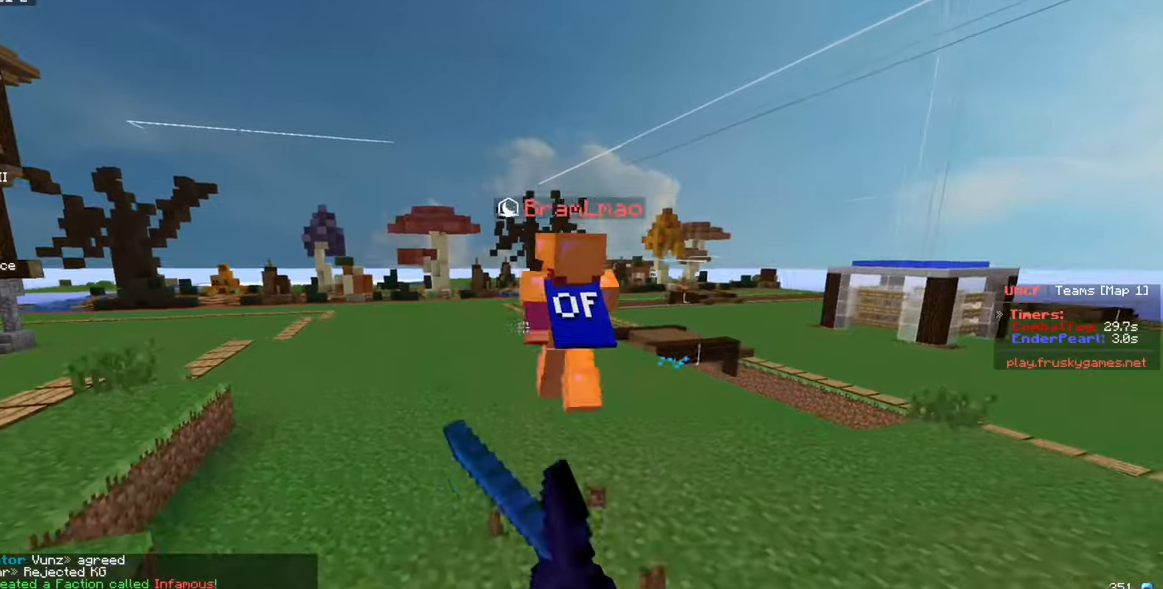
{"keys": ["w"], "mouse": [], "events": [[150, "mouse_left", "up"], [233, "mouse_right", "down"], [450, "mouse_right", "up"]]}
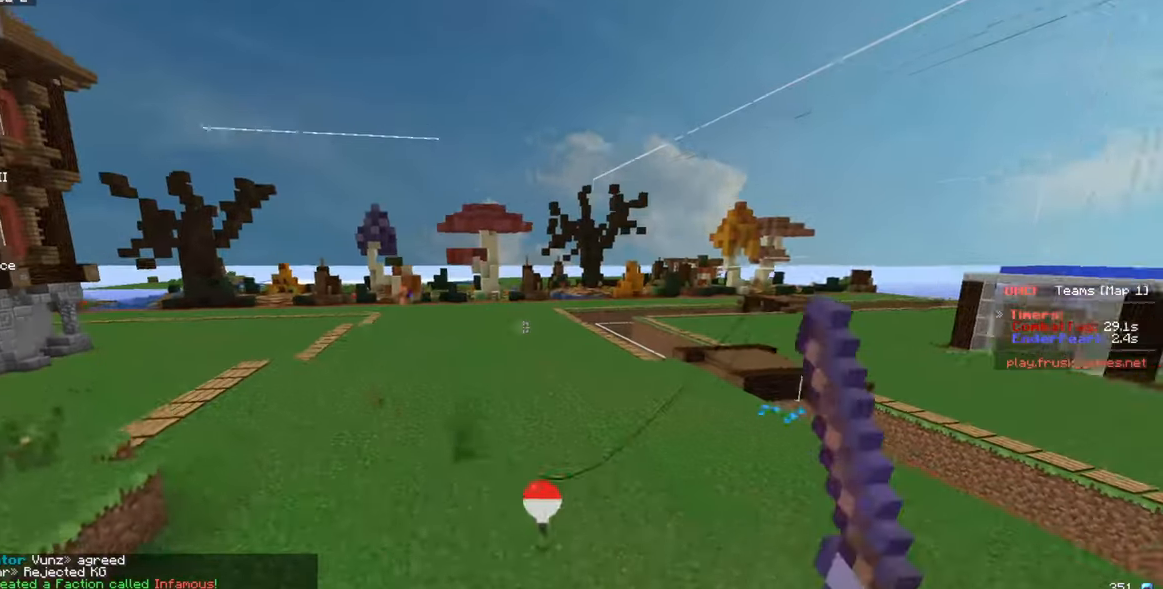
{"keys": ["a", "w"], "mouse": ["right"], "events": [[350, "a", "down"], [400, "mouse_right", "down"]]}
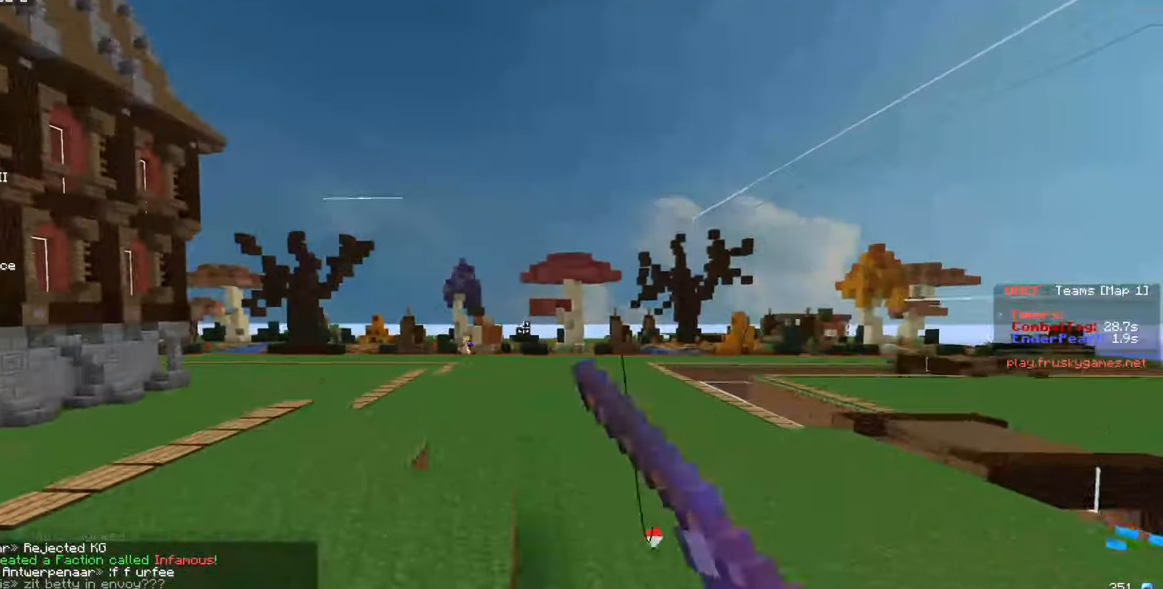
{"keys": ["w"], "mouse": [], "events": [[16, "mouse_right", "up"], [66, "a", "up"]]}
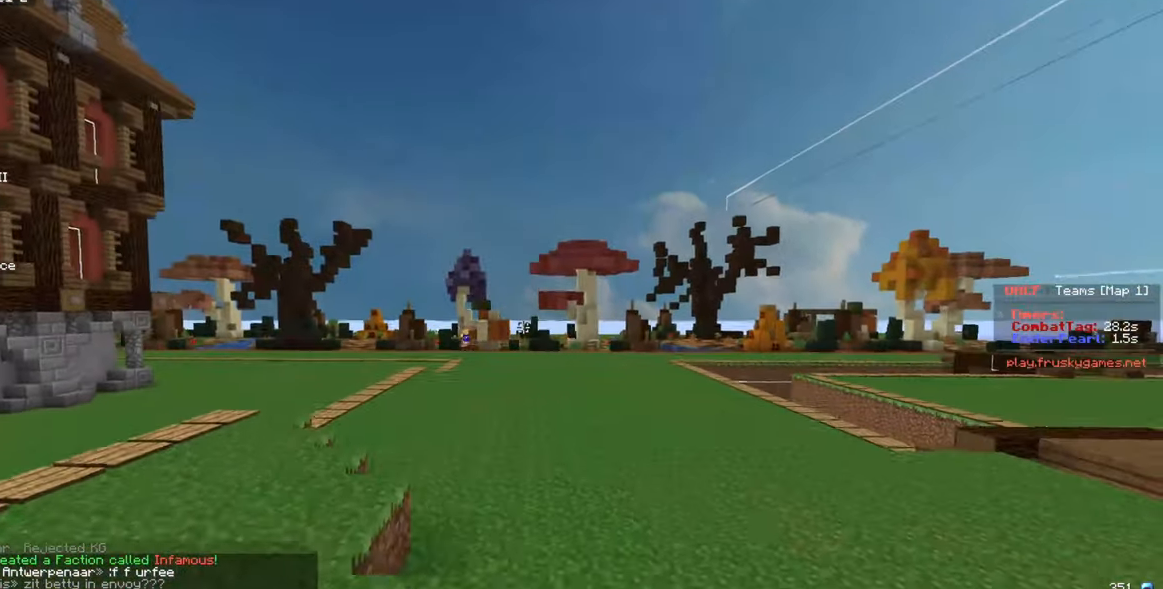
{"keys": ["w"], "mouse": [], "events": []}
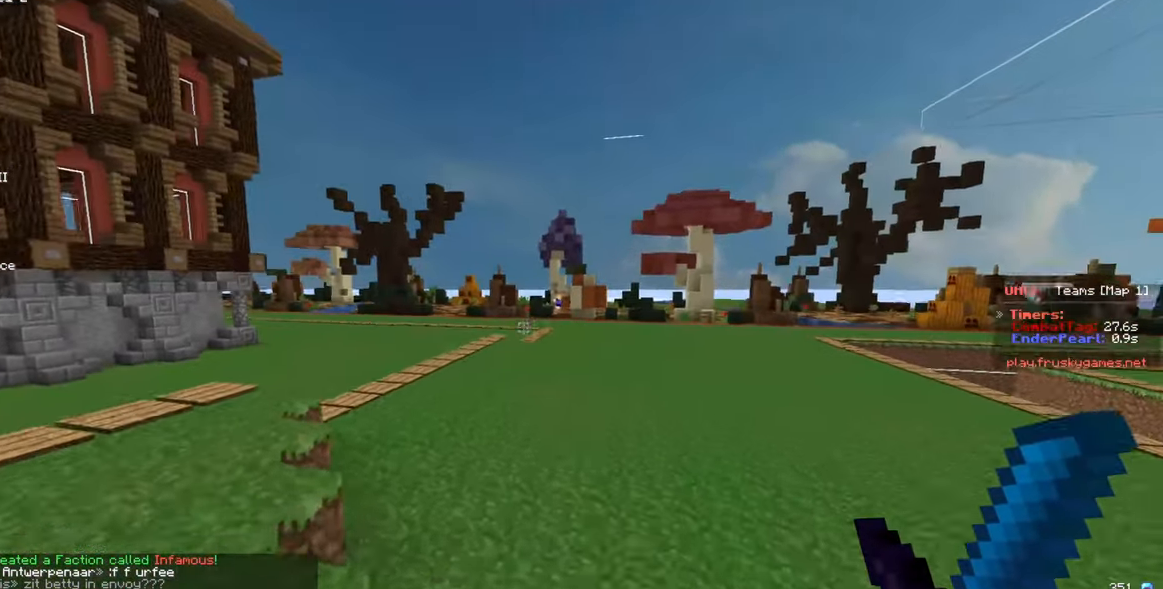
{"keys": ["w"], "mouse": [], "events": []}
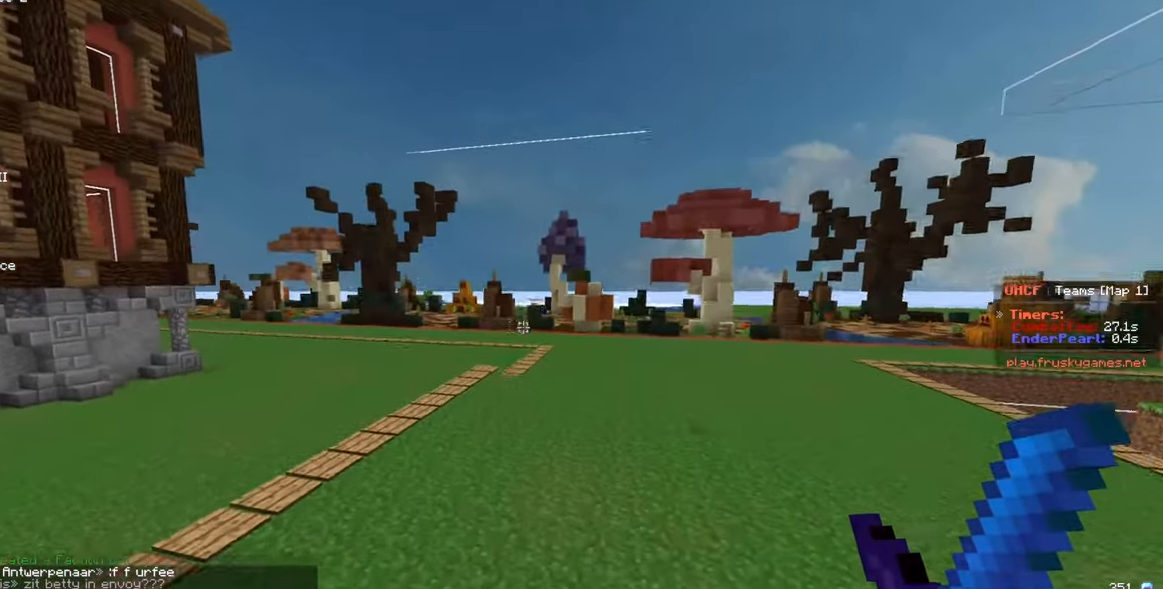
{"keys": ["w"], "mouse": [], "events": []}
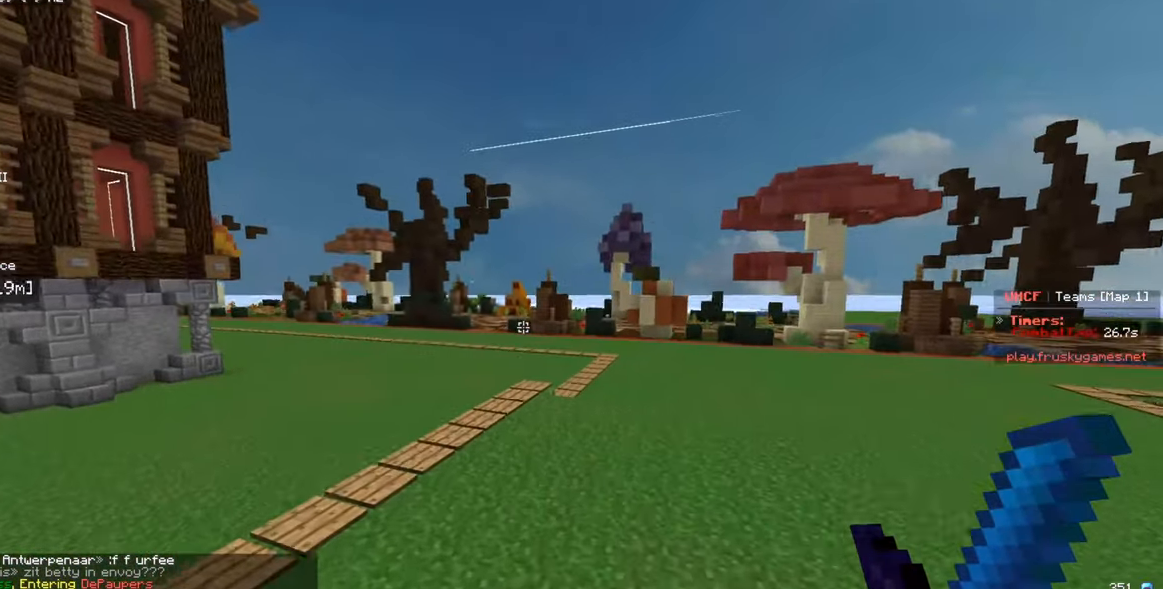
{"keys": ["w"], "mouse": [], "events": []}
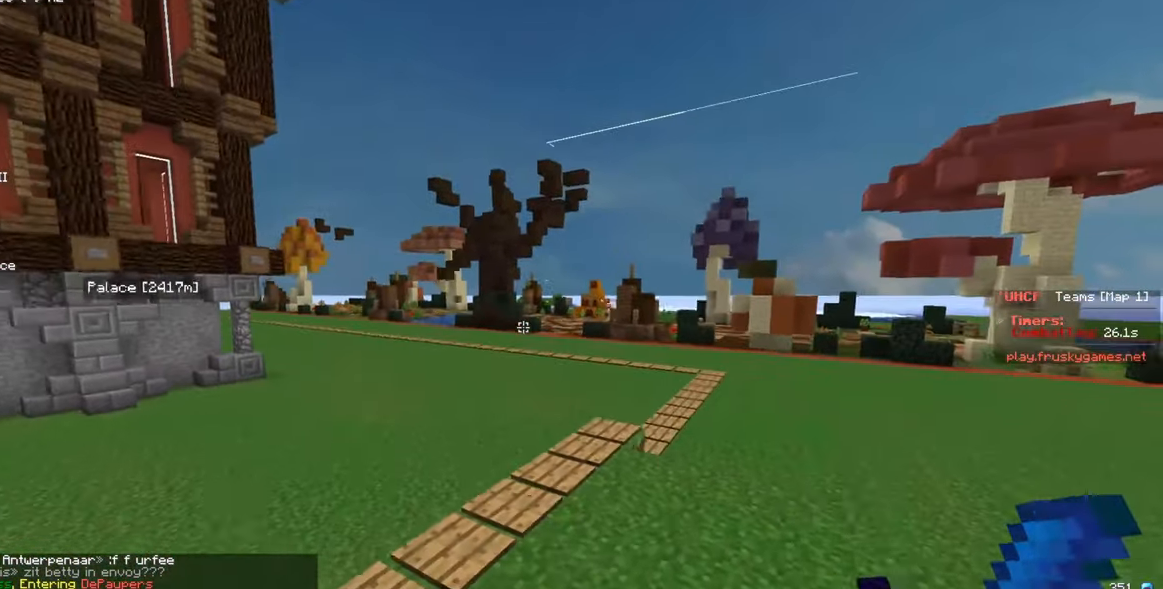
{"keys": ["w"], "mouse": [], "events": []}
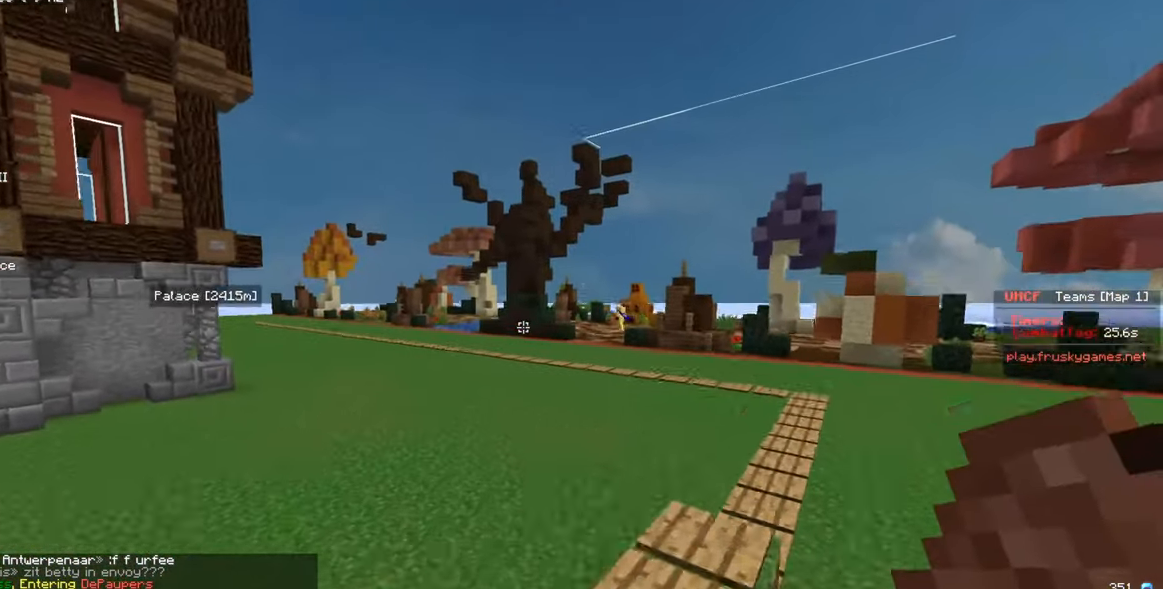
{"keys": ["w"], "mouse": [], "events": []}
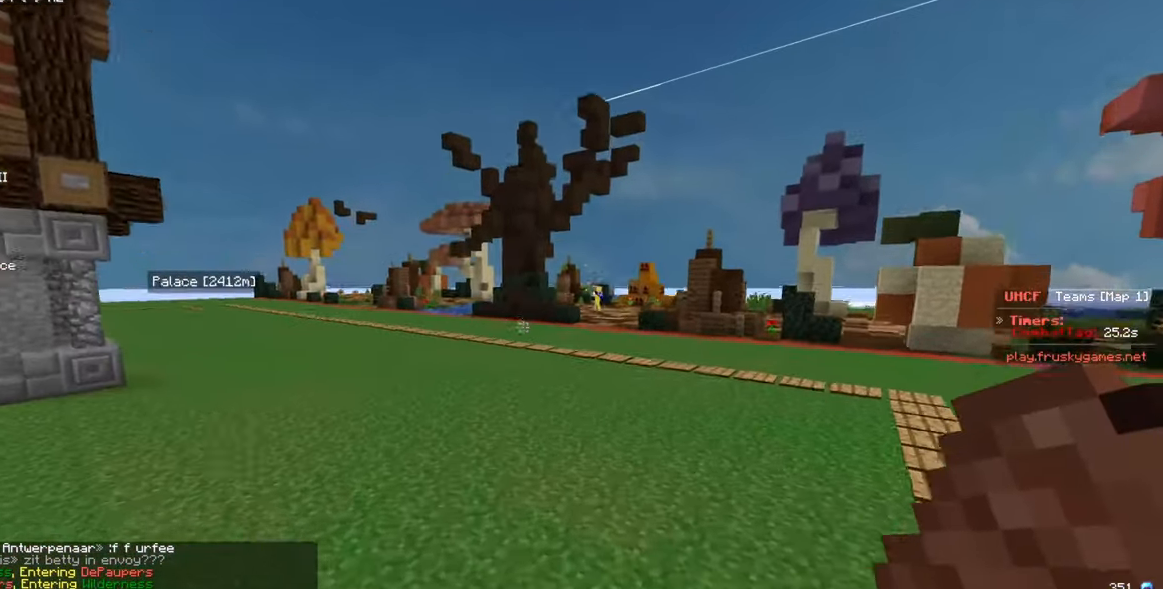
{"keys": ["w"], "mouse": [], "events": []}
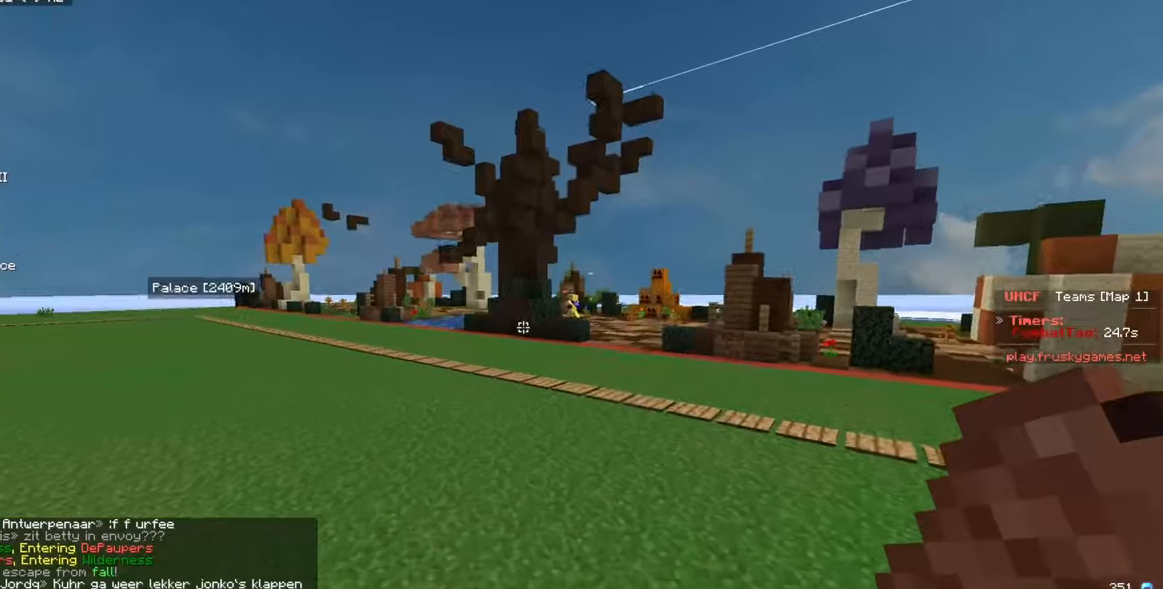
{"keys": ["w"], "mouse": [], "events": []}
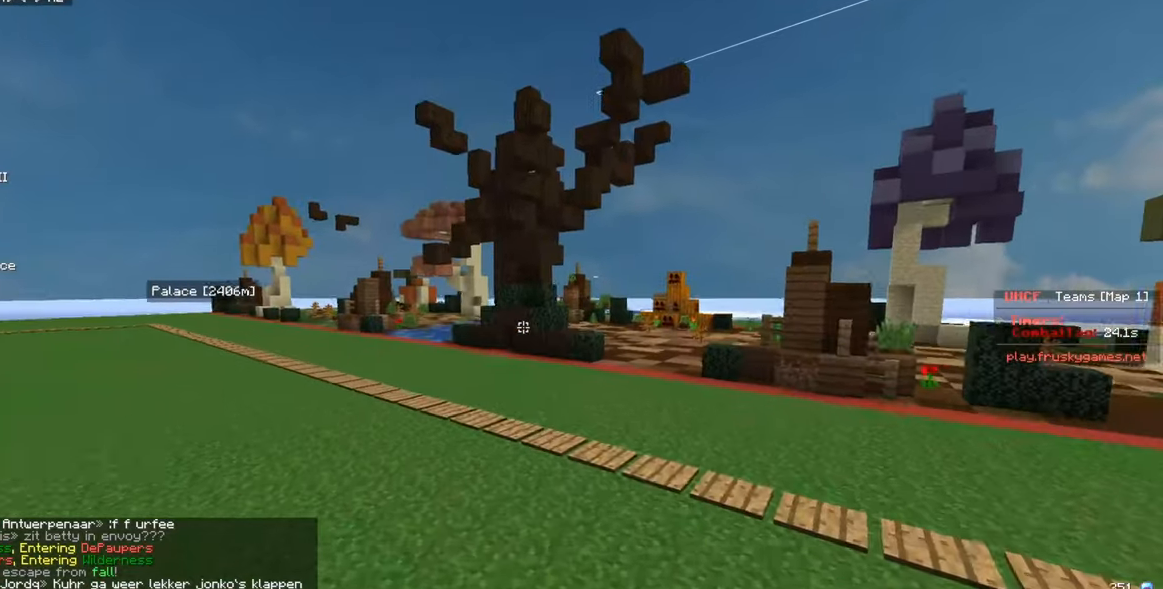
{"keys": ["w"], "mouse": [], "events": []}
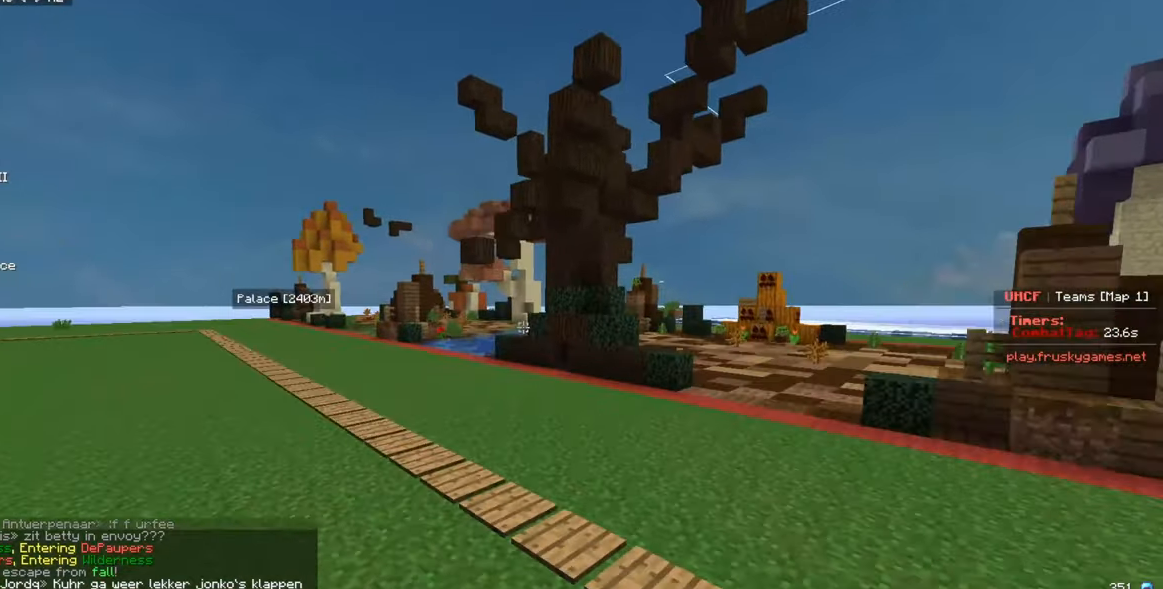
{"keys": ["a", "w"], "mouse": [], "events": [[183, "a", "down"]]}
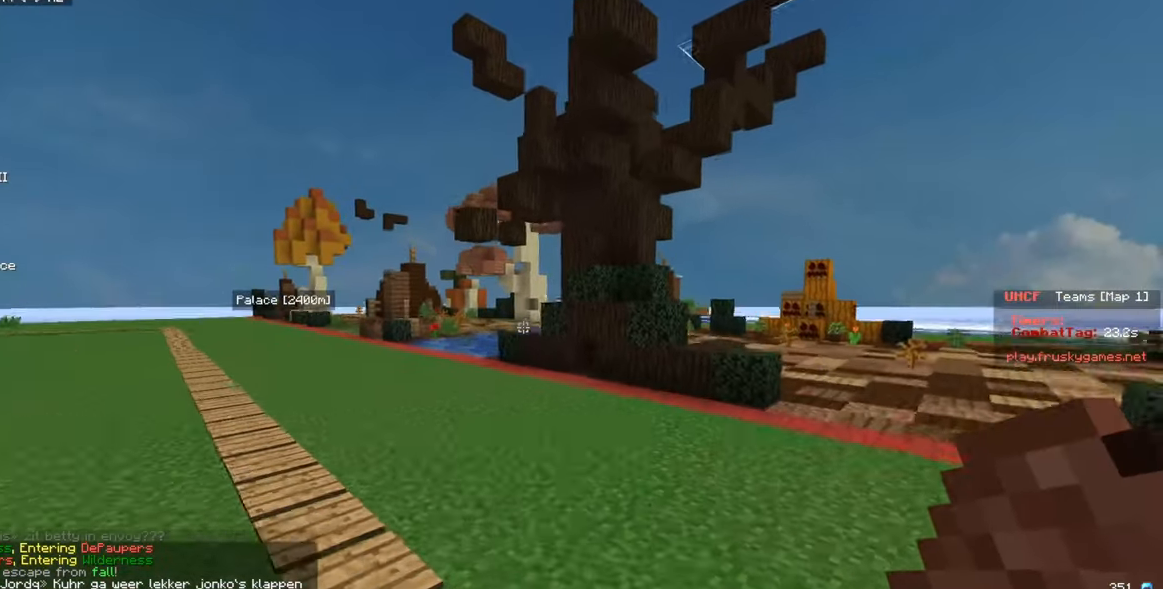
{"keys": ["w"], "mouse": [], "events": [[17, "a", "up"]]}
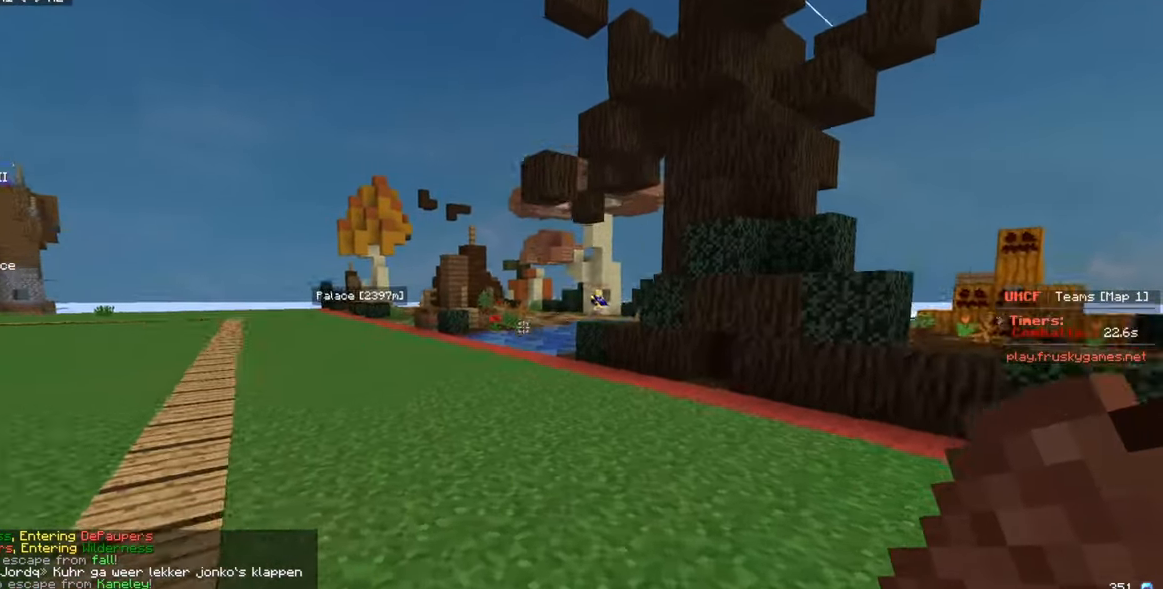
{"keys": ["w"], "mouse": [], "events": []}
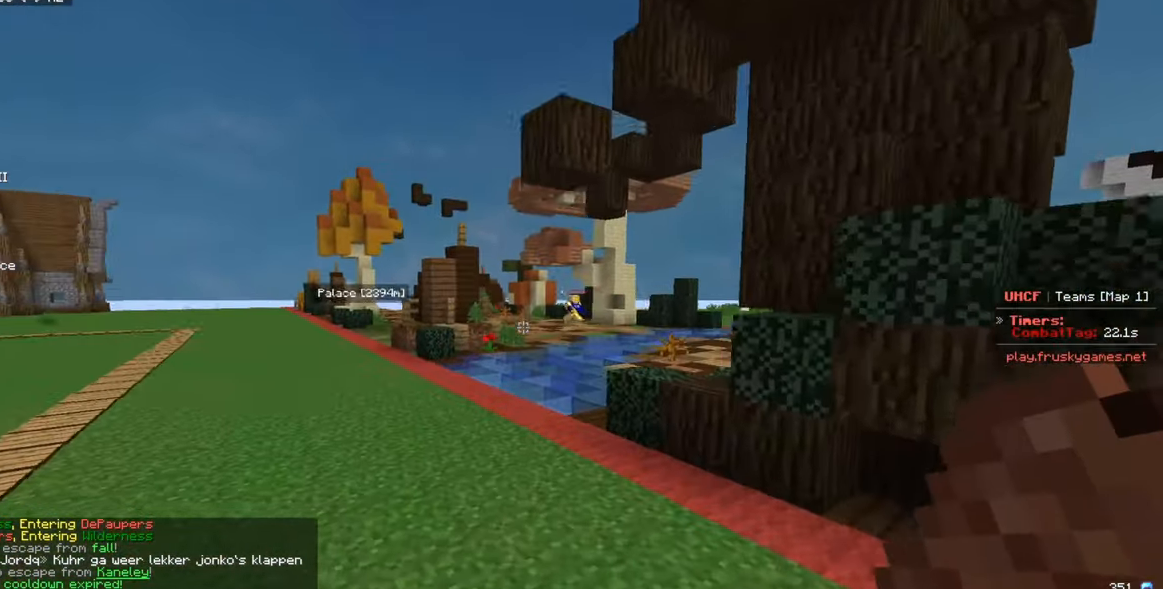
{"keys": ["w"], "mouse": [], "events": []}
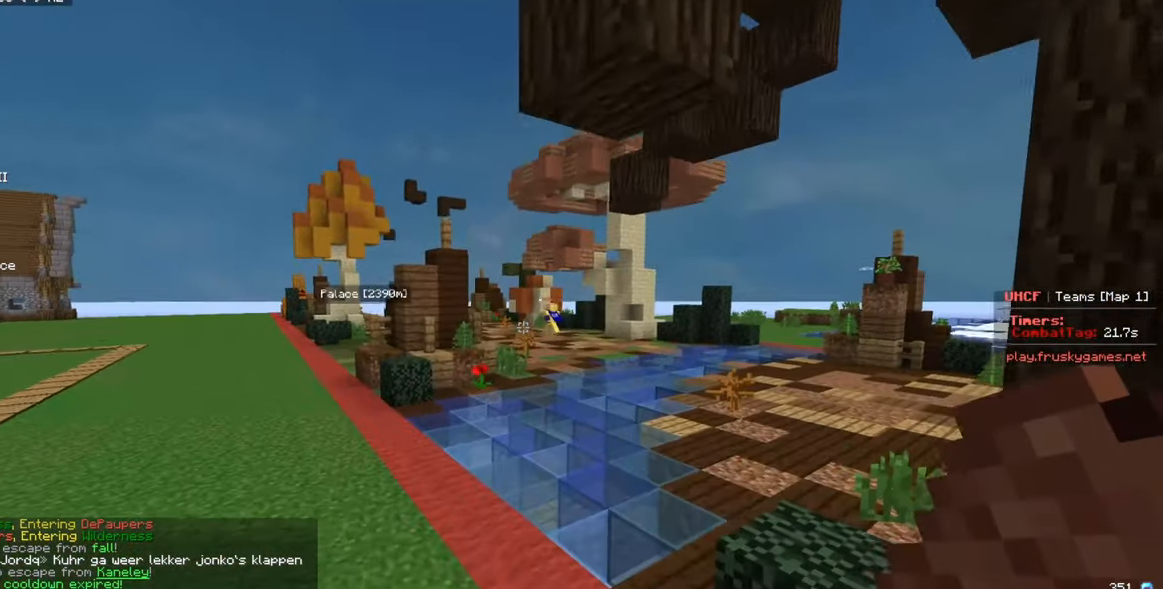
{"keys": ["w"], "mouse": [], "events": []}
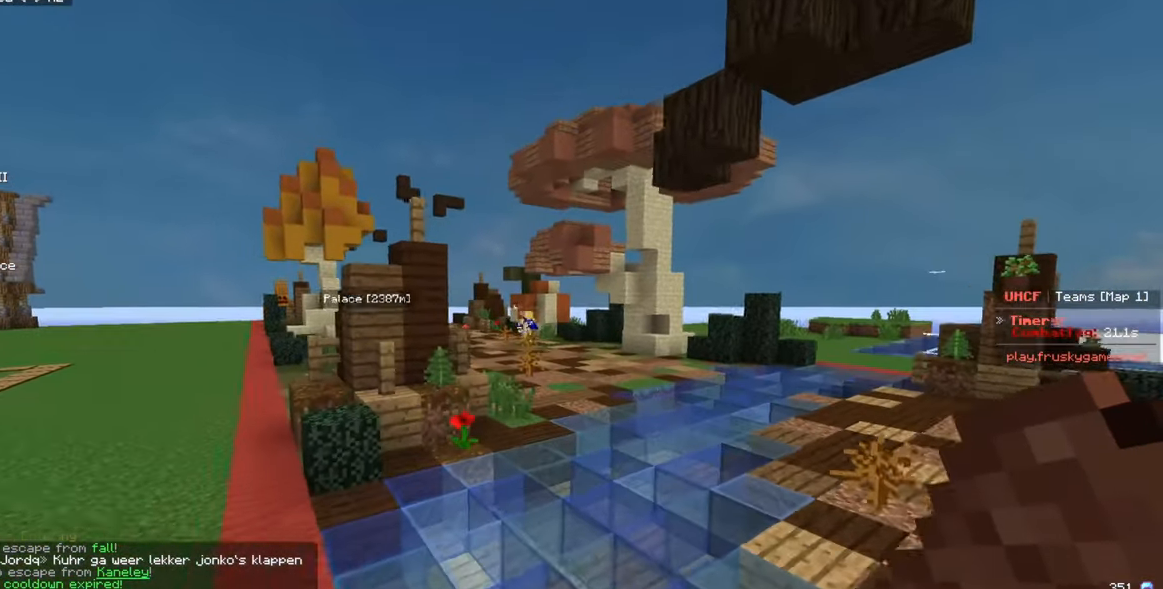
{"keys": ["w"], "mouse": [], "events": []}
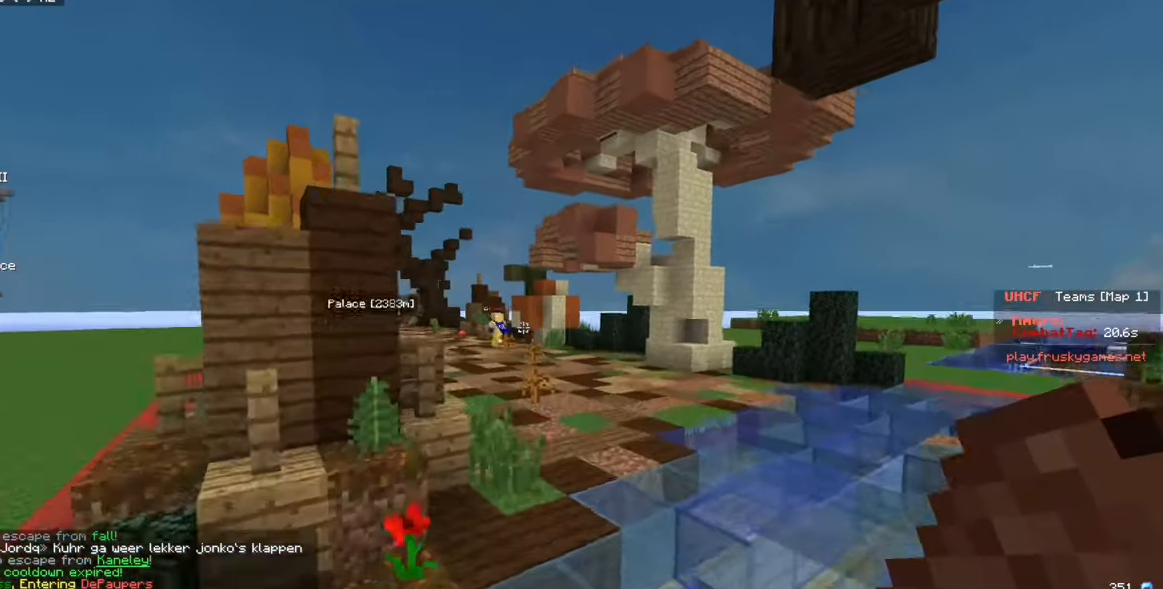
{"keys": ["w"], "mouse": [], "events": []}
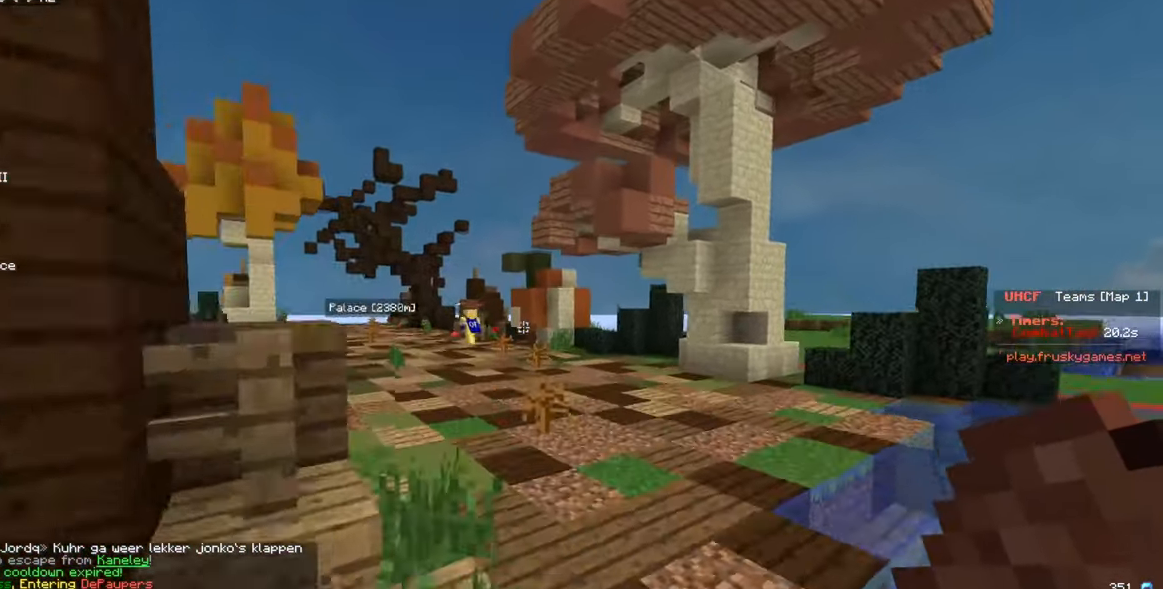
{"keys": ["w"], "mouse": [], "events": []}
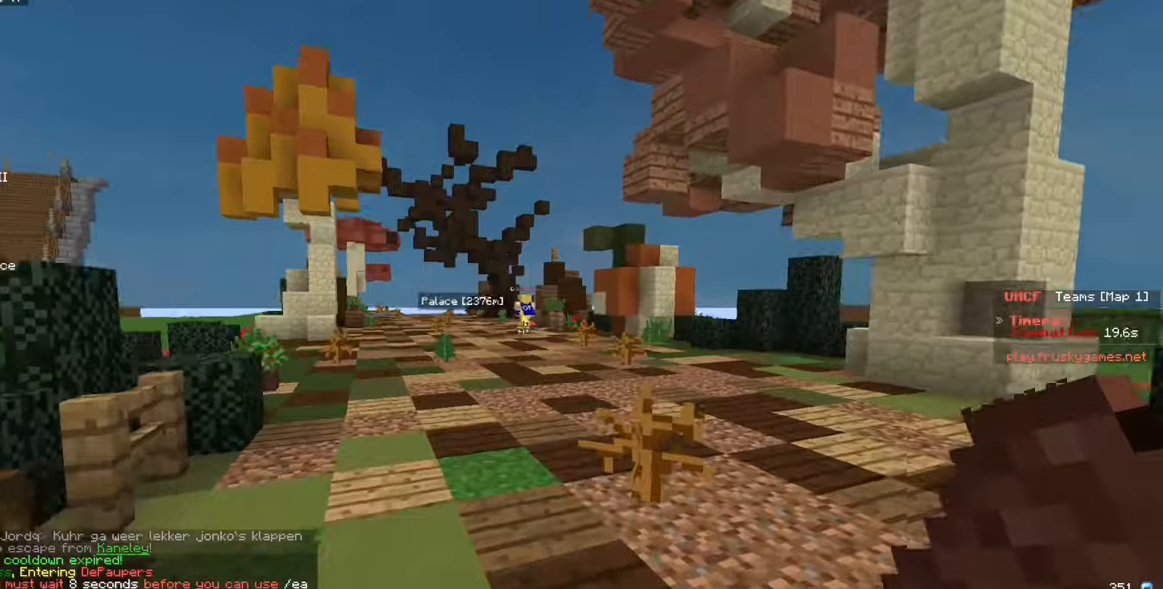
{"keys": ["a", "w"], "mouse": [], "events": [[450, "a", "down"]]}